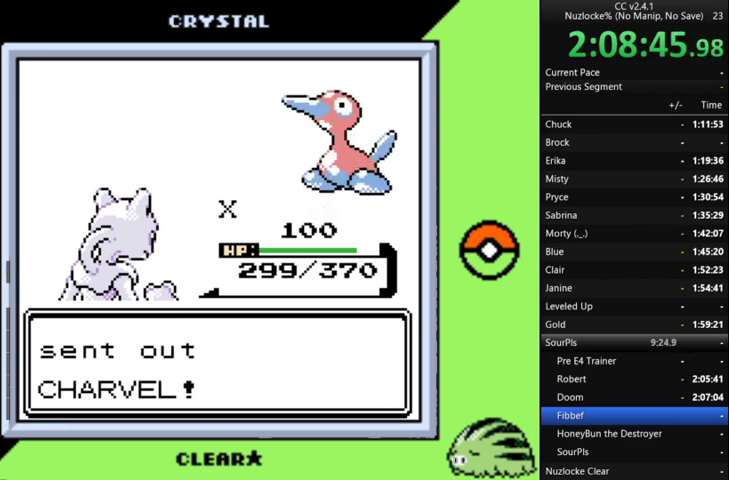
Gameplay with a controller (Nintendo layout); each line is a JSON object with the inputs held at the frame after it. "events" lists button and stick changes between this image and that frame as [ms after this image, input, new state], when the widget could be followed in between. Not read: L3 R3.
{"buttons": [], "events": [[33, "A", "down"], [133, "A", "up"], [233, "A", "down"], [300, "A", "up"], [400, "A", "down"], [500, "A", "up"]]}
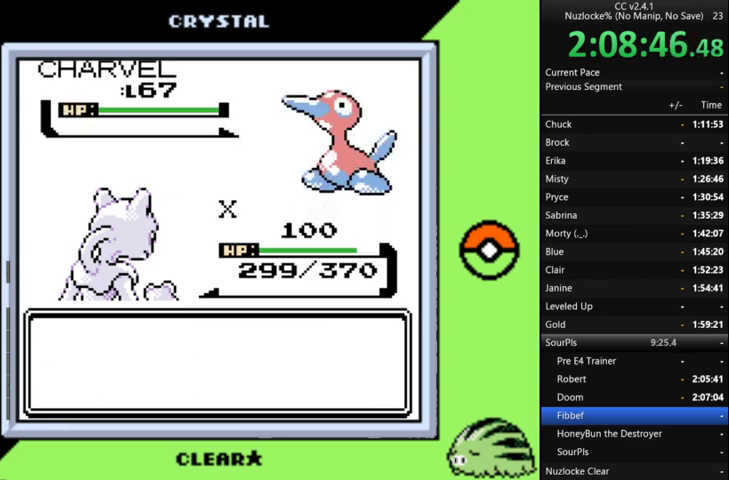
{"buttons": ["A"], "events": [[100, "A", "down"], [200, "A", "up"], [267, "A", "down"], [367, "A", "up"], [467, "A", "down"]]}
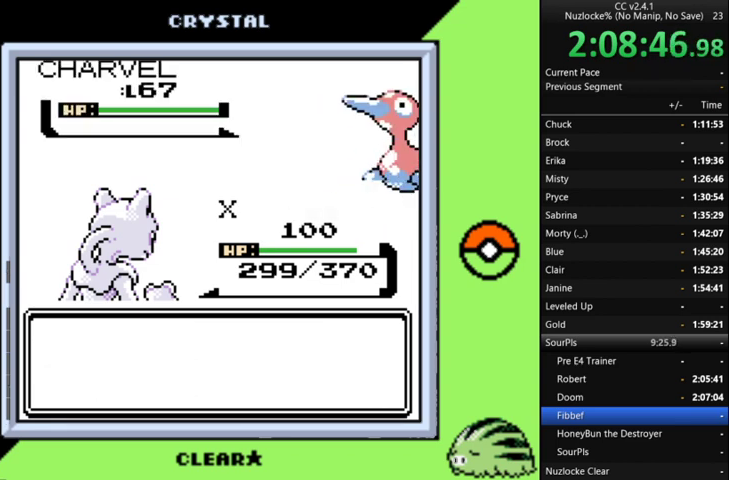
{"buttons": [], "events": [[67, "A", "up"], [167, "A", "down"], [233, "A", "up"], [333, "A", "down"], [433, "A", "up"]]}
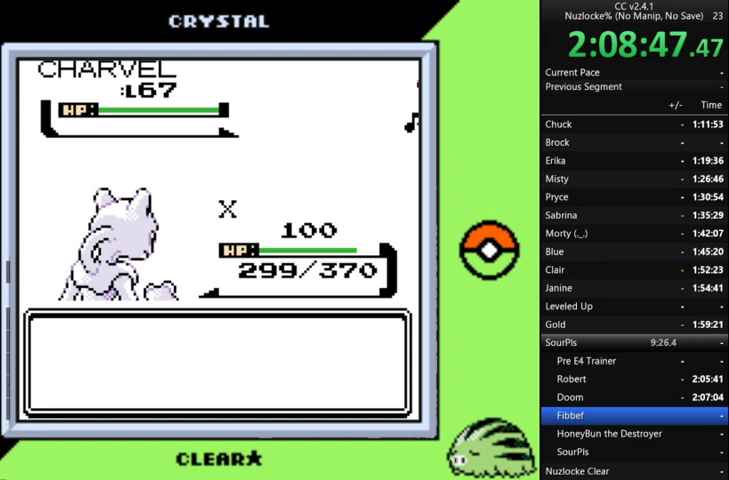
{"buttons": [], "events": [[33, "A", "down"], [133, "A", "up"], [233, "A", "down"], [333, "A", "up"], [400, "A", "down"], [500, "A", "up"]]}
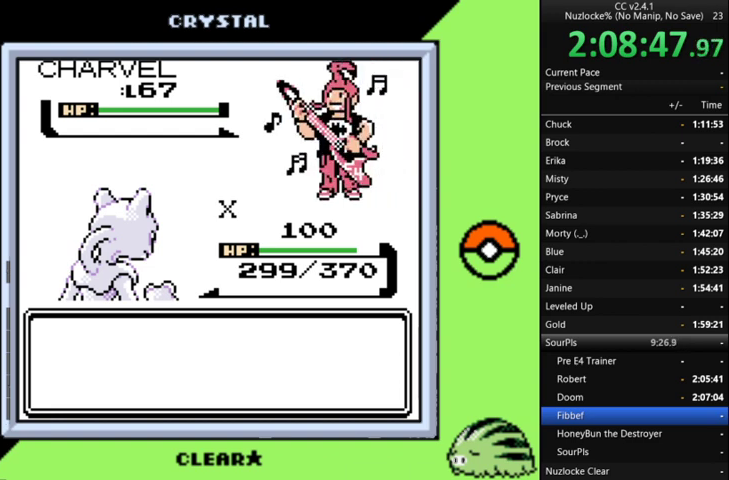
{"buttons": ["A"], "events": [[300, "A", "down"], [367, "A", "up"], [467, "A", "down"]]}
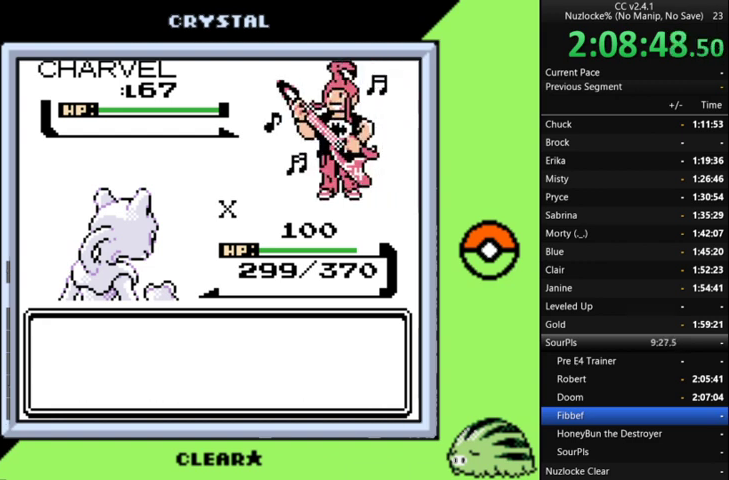
{"buttons": [], "events": [[67, "A", "up"], [167, "A", "down"], [267, "A", "up"], [333, "A", "down"], [433, "A", "up"]]}
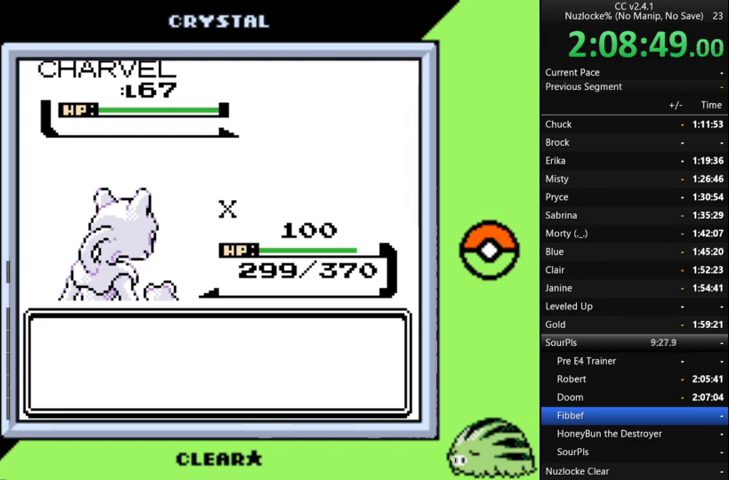
{"buttons": ["A"], "events": [[33, "A", "down"], [133, "A", "up"], [267, "A", "down"], [367, "A", "up"], [467, "A", "down"]]}
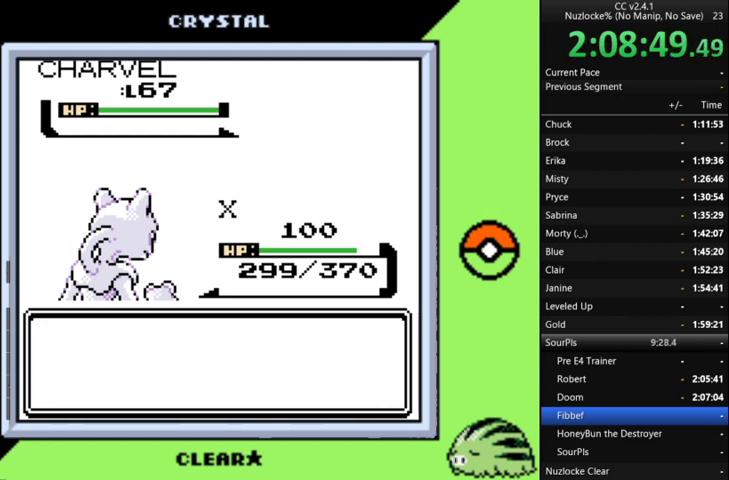
{"buttons": [], "events": [[33, "A", "up"], [133, "A", "down"], [233, "A", "up"], [367, "A", "down"], [433, "A", "up"]]}
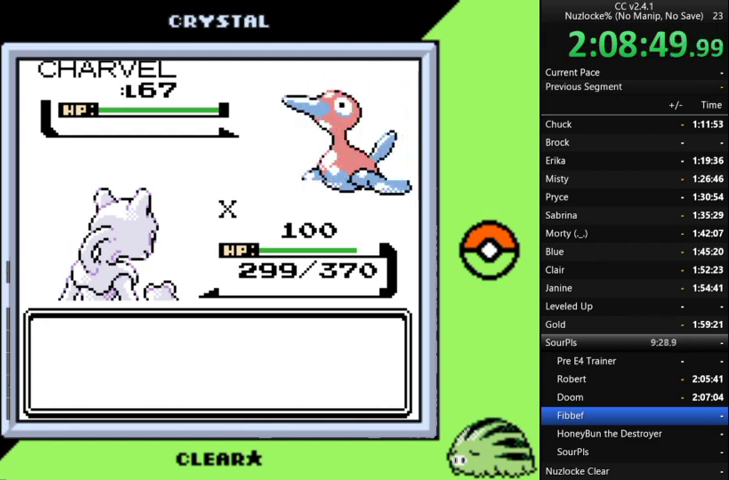
{"buttons": [], "events": [[33, "A", "down"], [133, "A", "up"], [233, "A", "down"], [333, "A", "up"], [400, "A", "down"], [500, "A", "up"]]}
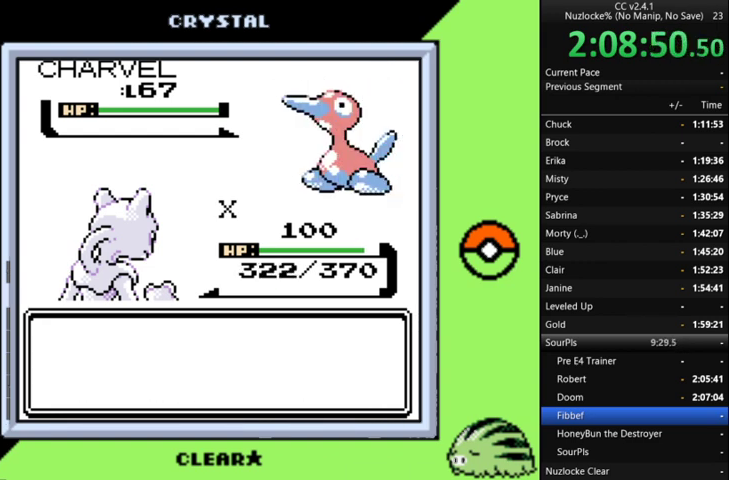
{"buttons": ["A"], "events": [[100, "A", "down"], [200, "A", "up"], [300, "A", "down"], [367, "A", "up"], [467, "A", "down"]]}
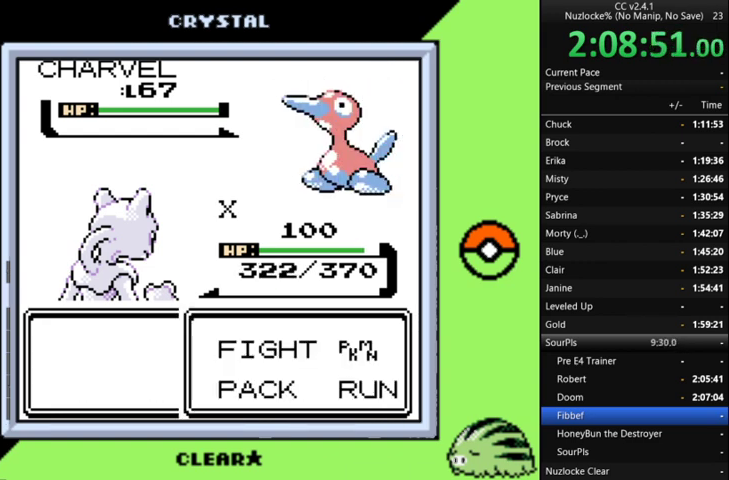
{"buttons": ["A"], "events": [[67, "A", "up"], [300, "A", "down"], [400, "A", "up"], [500, "A", "down"]]}
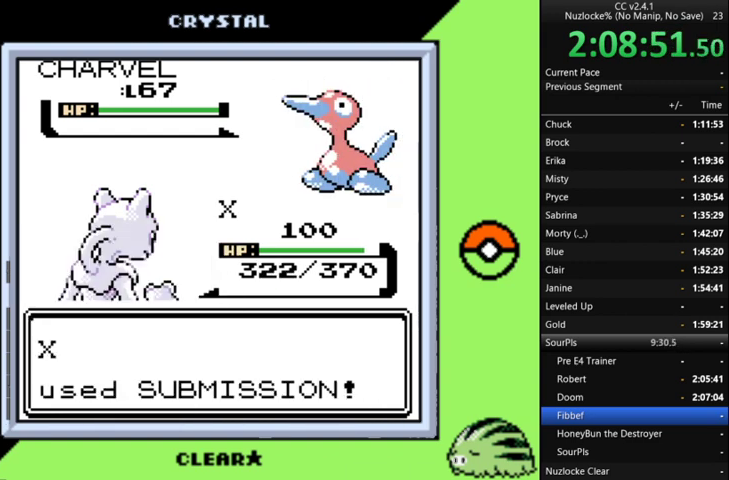
{"buttons": [], "events": [[67, "A", "up"], [133, "A", "down"], [233, "A", "up"]]}
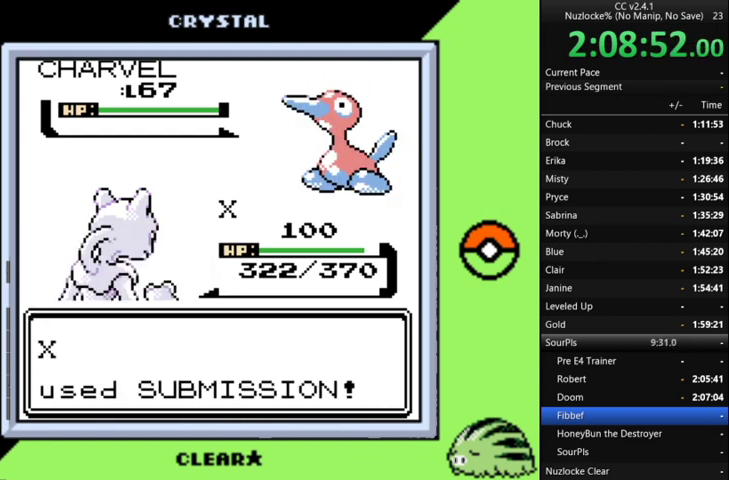
{"buttons": ["A"], "events": [[433, "A", "down"]]}
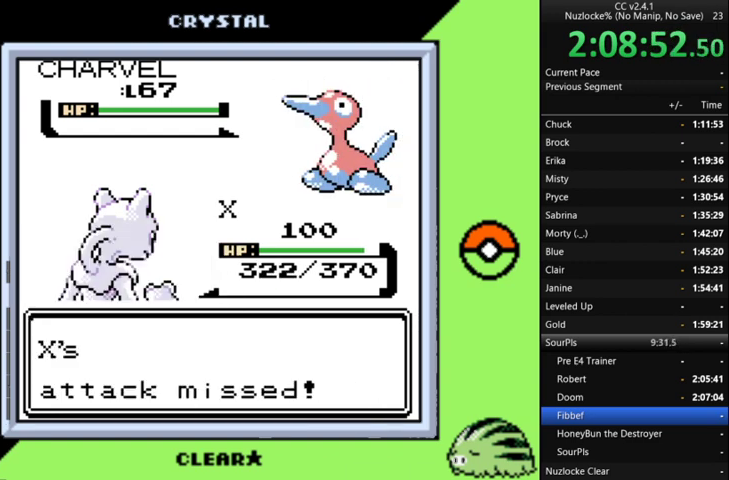
{"buttons": [], "events": [[33, "A", "up"], [100, "A", "down"], [200, "A", "up"], [300, "A", "down"], [433, "A", "up"]]}
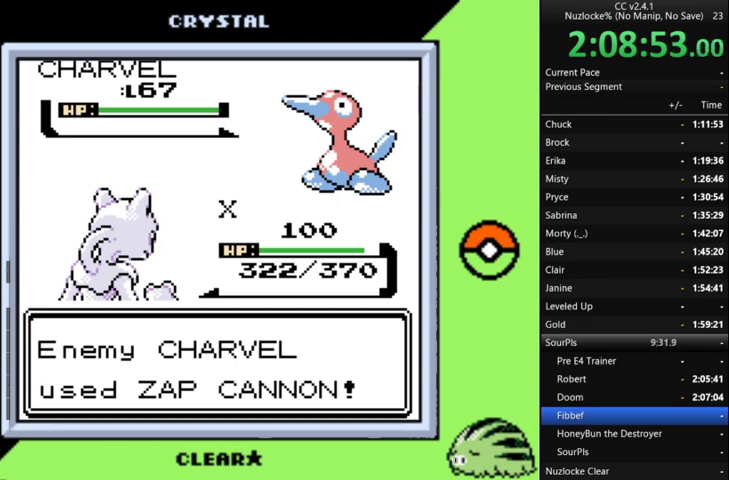
{"buttons": [], "events": [[233, "A", "down"], [367, "A", "up"]]}
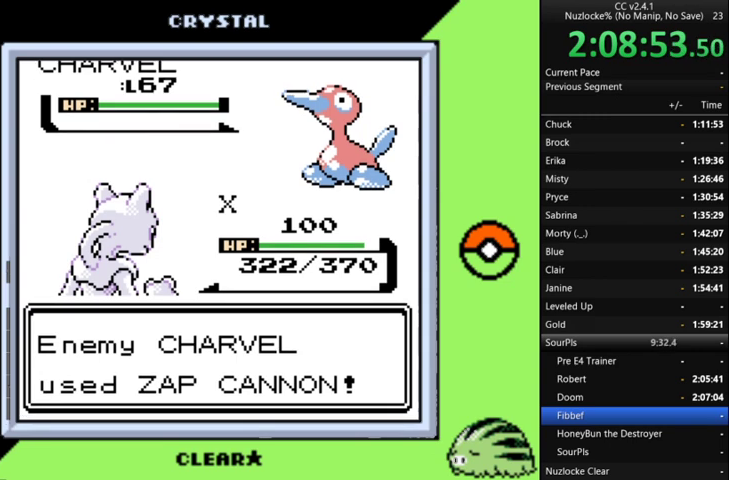
{"buttons": ["A"], "events": [[33, "A", "down"], [200, "A", "up"], [500, "A", "down"]]}
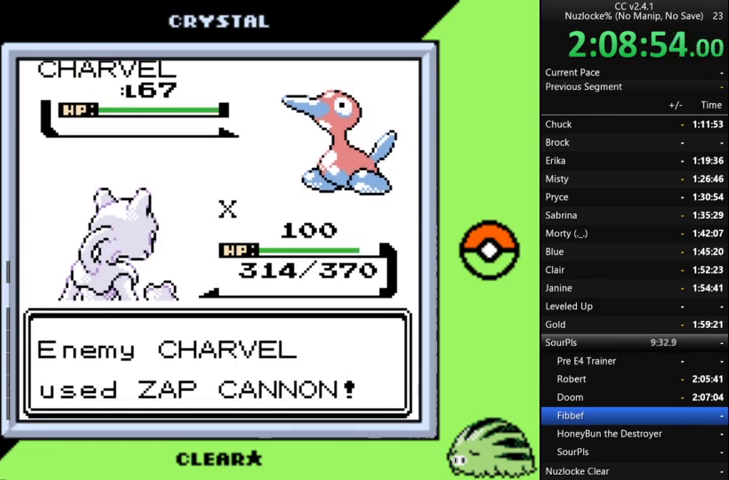
{"buttons": [], "events": [[167, "A", "up"], [300, "A", "down"], [400, "A", "up"]]}
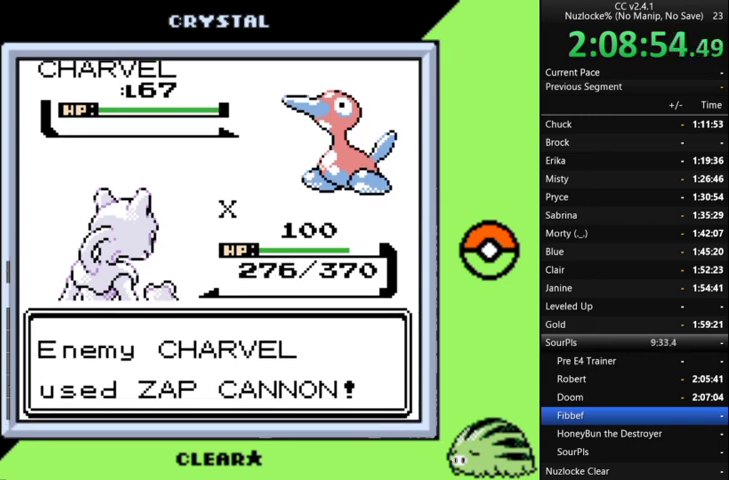
{"buttons": ["A"], "events": [[33, "A", "down"], [133, "A", "up"], [267, "A", "down"], [367, "A", "up"], [467, "A", "down"]]}
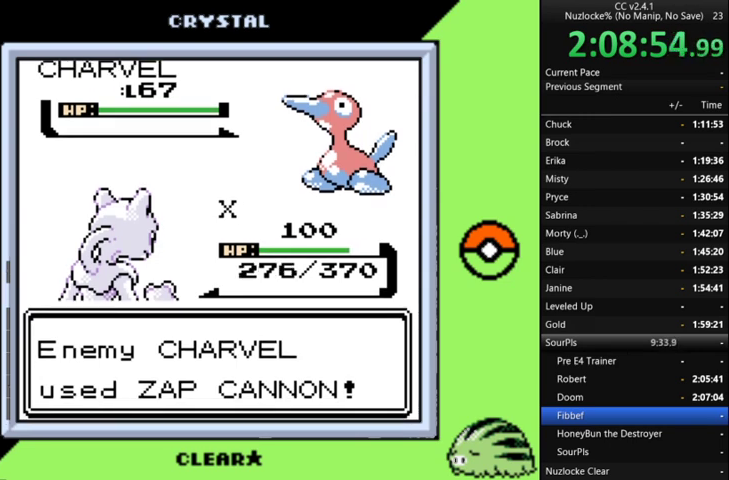
{"buttons": [], "events": [[33, "A", "up"], [200, "A", "down"], [300, "A", "up"]]}
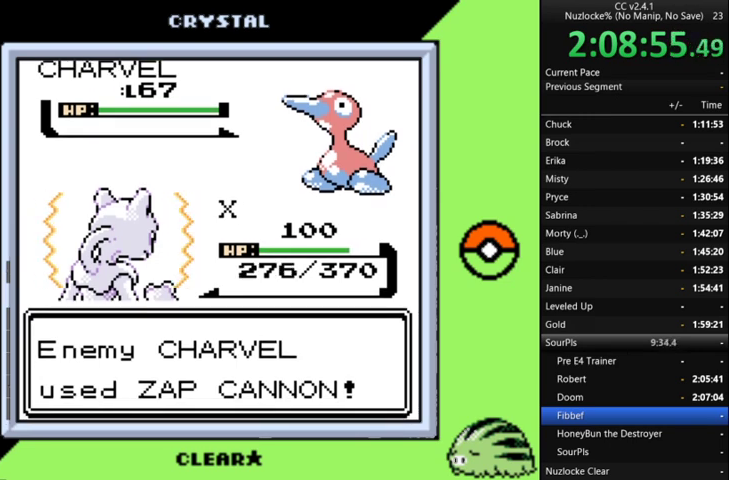
{"buttons": ["A"], "events": [[67, "A", "down"], [167, "A", "up"], [267, "A", "down"], [367, "A", "up"], [467, "A", "down"]]}
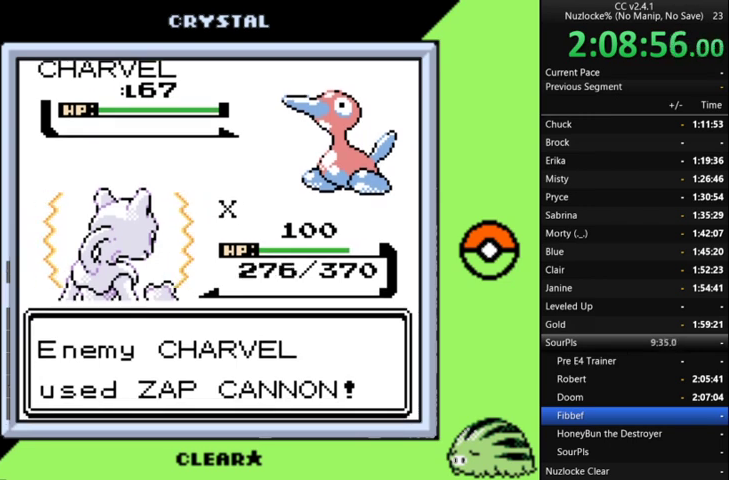
{"buttons": [], "events": [[33, "A", "up"], [133, "A", "down"], [233, "A", "up"], [333, "A", "down"], [433, "A", "up"]]}
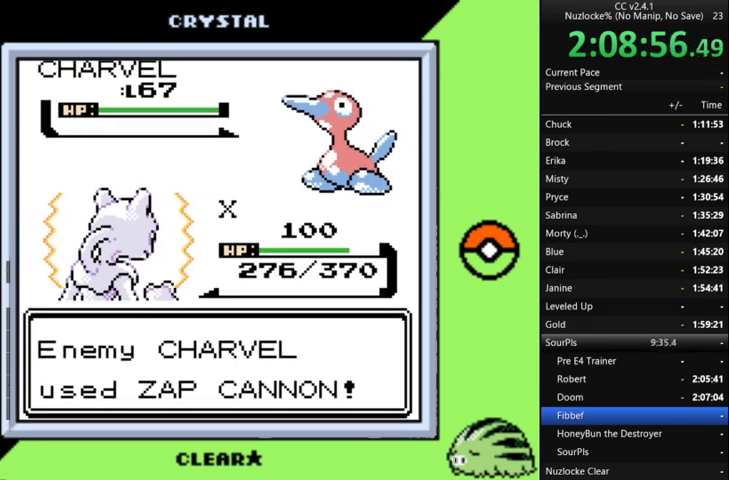
{"buttons": ["A"], "events": [[67, "A", "down"], [167, "A", "up"], [433, "A", "down"]]}
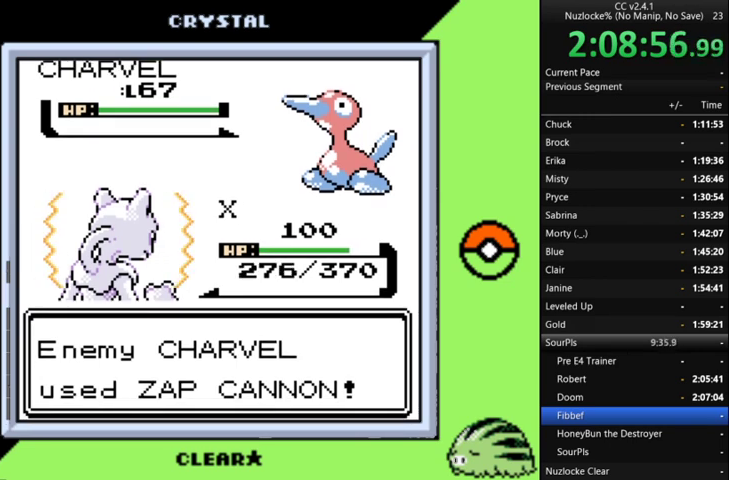
{"buttons": ["A"], "events": [[33, "A", "up"], [133, "A", "down"], [233, "A", "up"], [300, "A", "down"], [400, "A", "up"], [500, "A", "down"]]}
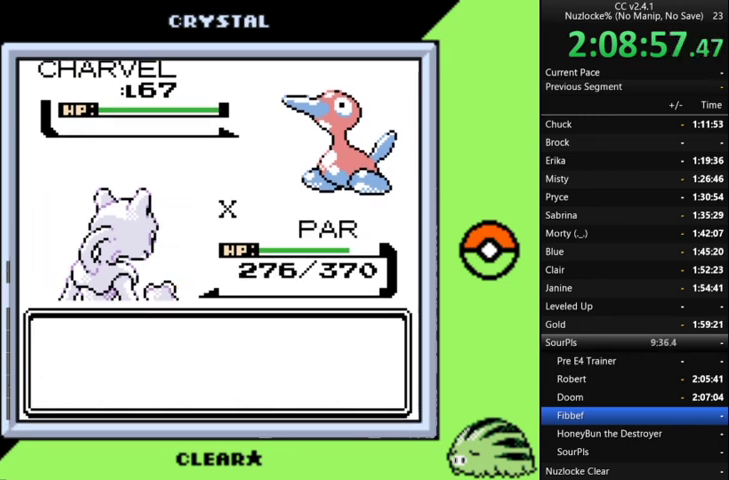
{"buttons": [], "events": [[67, "A", "up"], [333, "A", "down"], [433, "A", "up"]]}
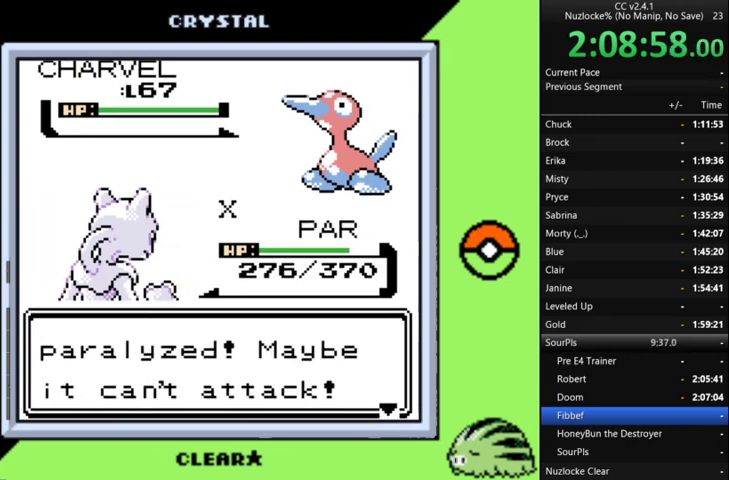
{"buttons": [], "events": [[33, "A", "down"], [100, "A", "up"], [200, "A", "down"], [300, "A", "up"]]}
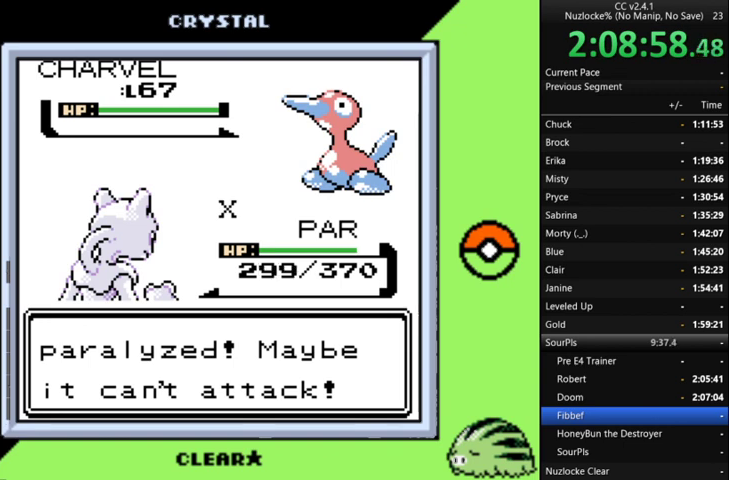
{"buttons": [], "events": [[33, "A", "down"], [133, "A", "up"], [233, "A", "down"], [300, "A", "up"], [400, "A", "down"], [500, "A", "up"]]}
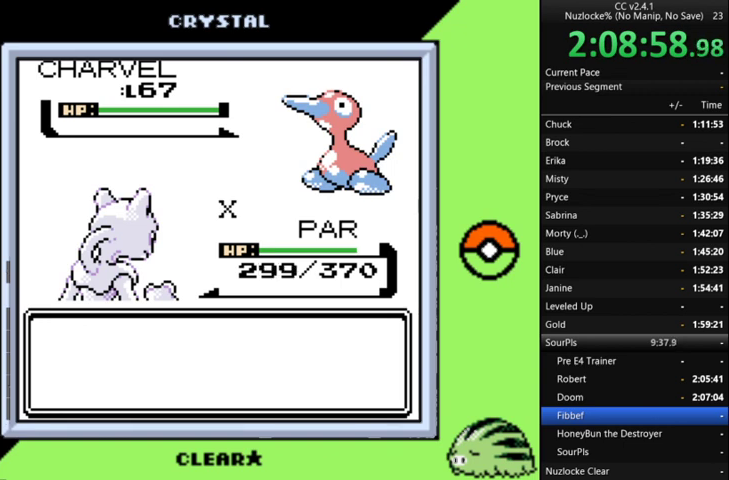
{"buttons": [], "events": [[100, "A", "down"], [200, "A", "up"], [433, "A", "down"], [500, "A", "up"]]}
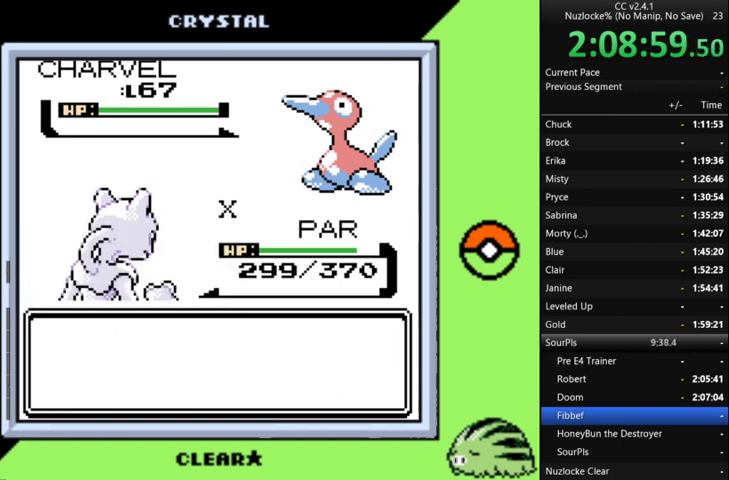
{"buttons": ["A"], "events": [[100, "A", "down"], [333, "A", "up"], [433, "A", "down"]]}
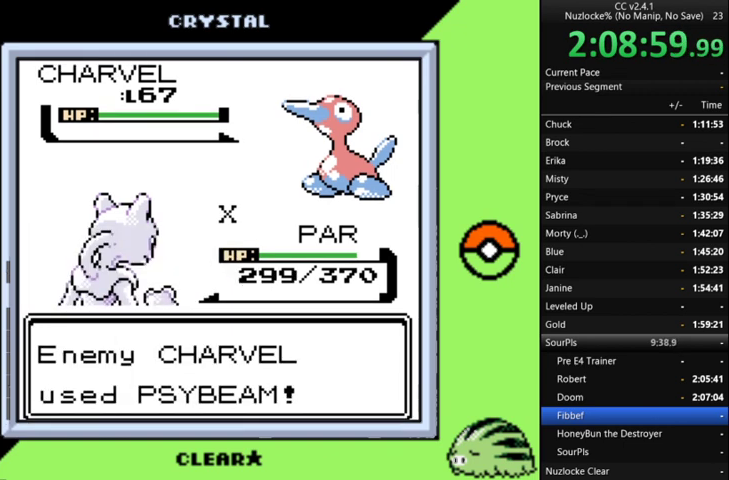
{"buttons": ["A"], "events": [[33, "A", "up"], [467, "A", "down"]]}